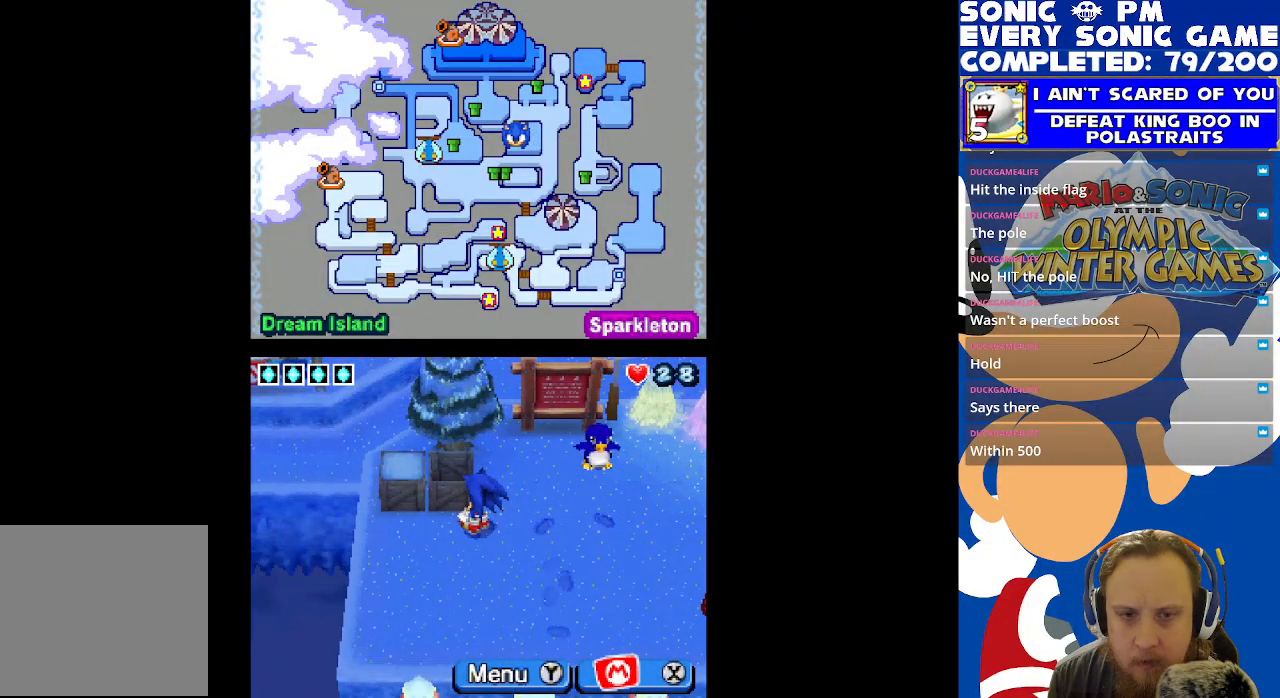
Gameplay with a controller (Xbox layout); each line is a JSON object with the inputs held at the frame after it. "events" lists button and stick changes between this image and that frame as [ms after this image, input, new state], when the widget could be followed in between. Not read: R3 SHARE.
{"buttons": ["DPAD_LEFT"], "left_stick": "center", "right_stick": "center", "events": [[150, "DPAD_DOWN", "down"], [283, "DPAD_DOWN", "up"], [300, "DPAD_LEFT", "down"]]}
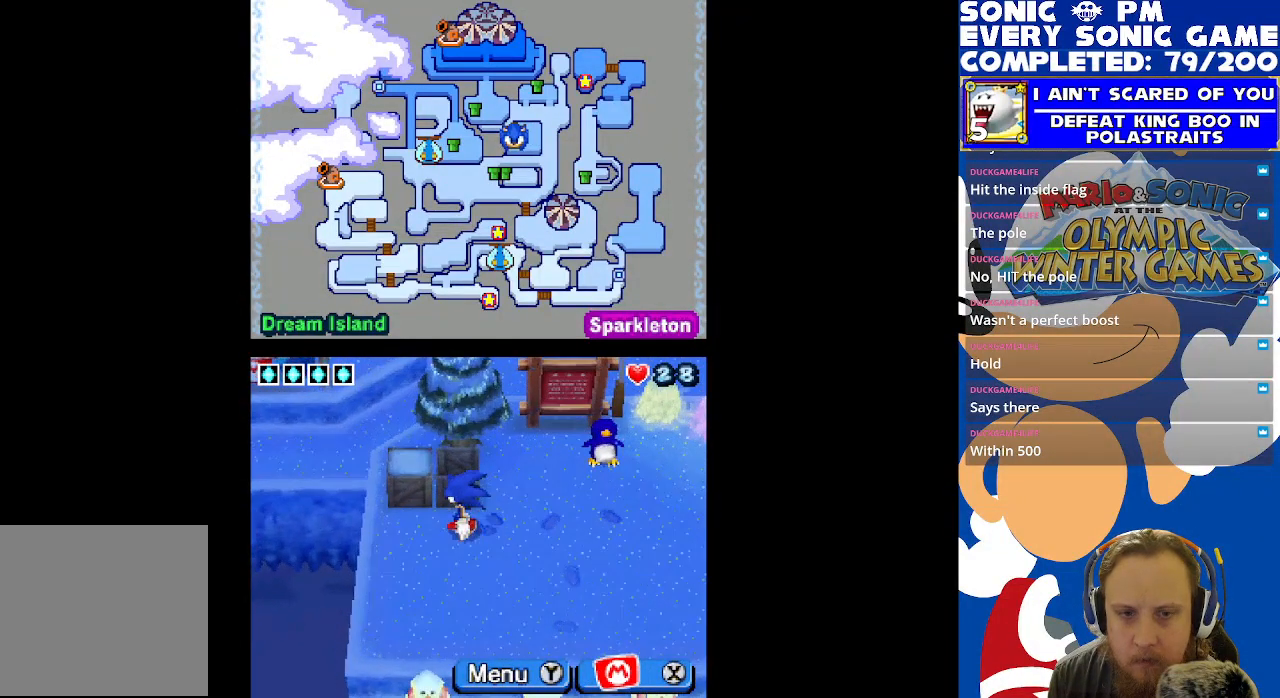
{"buttons": [], "left_stick": "center", "right_stick": "center", "events": [[83, "DPAD_UP", "down"], [100, "DPAD_LEFT", "up"], [250, "B", "down"], [283, "DPAD_UP", "up"], [333, "B", "up"]]}
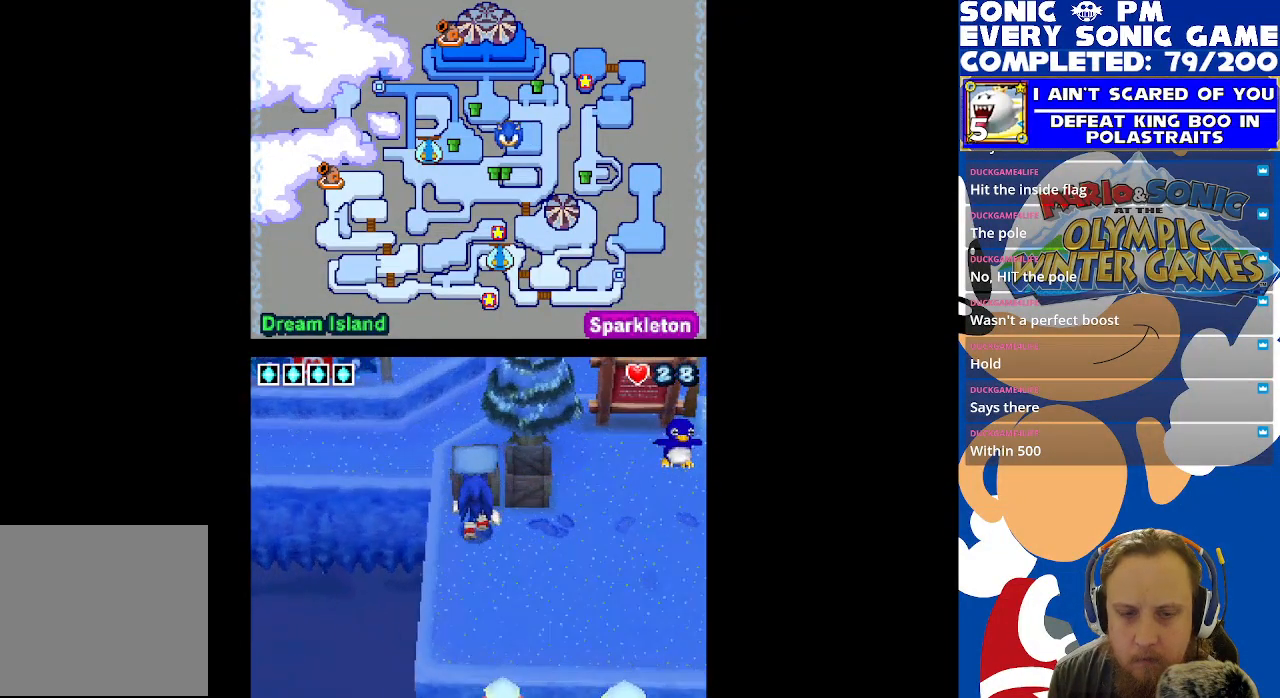
{"buttons": [], "left_stick": "center", "right_stick": "center", "events": []}
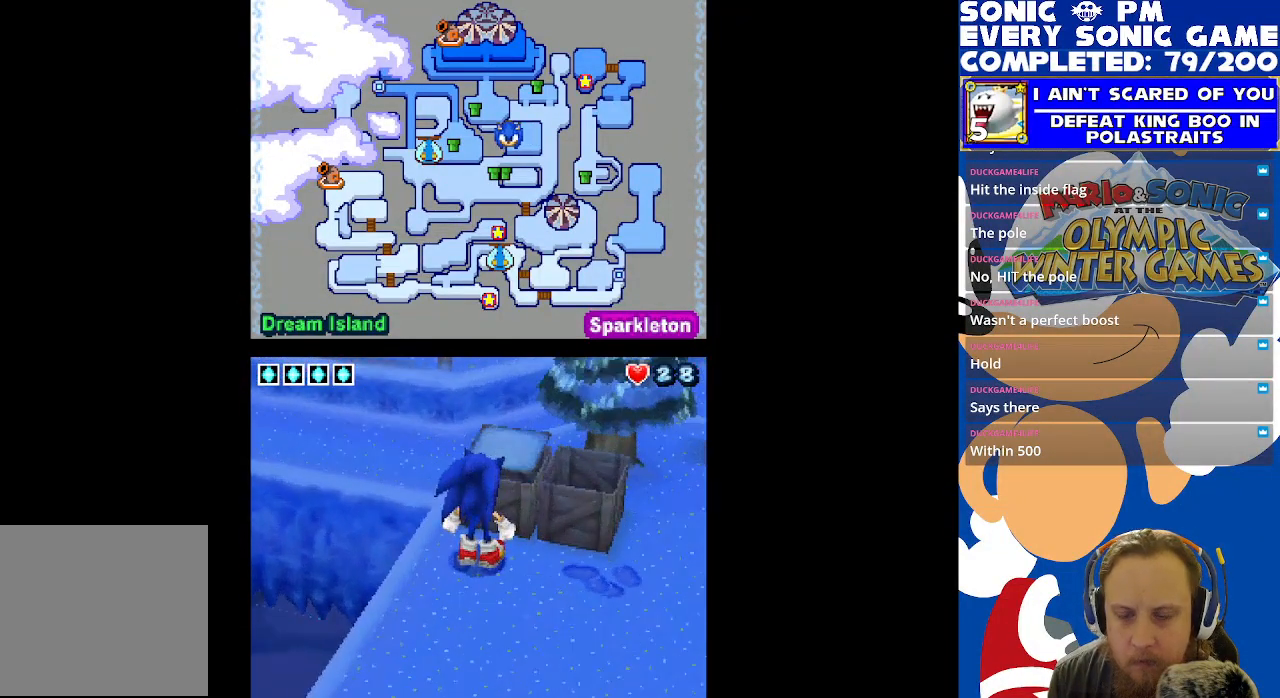
{"buttons": [], "left_stick": "center", "right_stick": "center", "events": []}
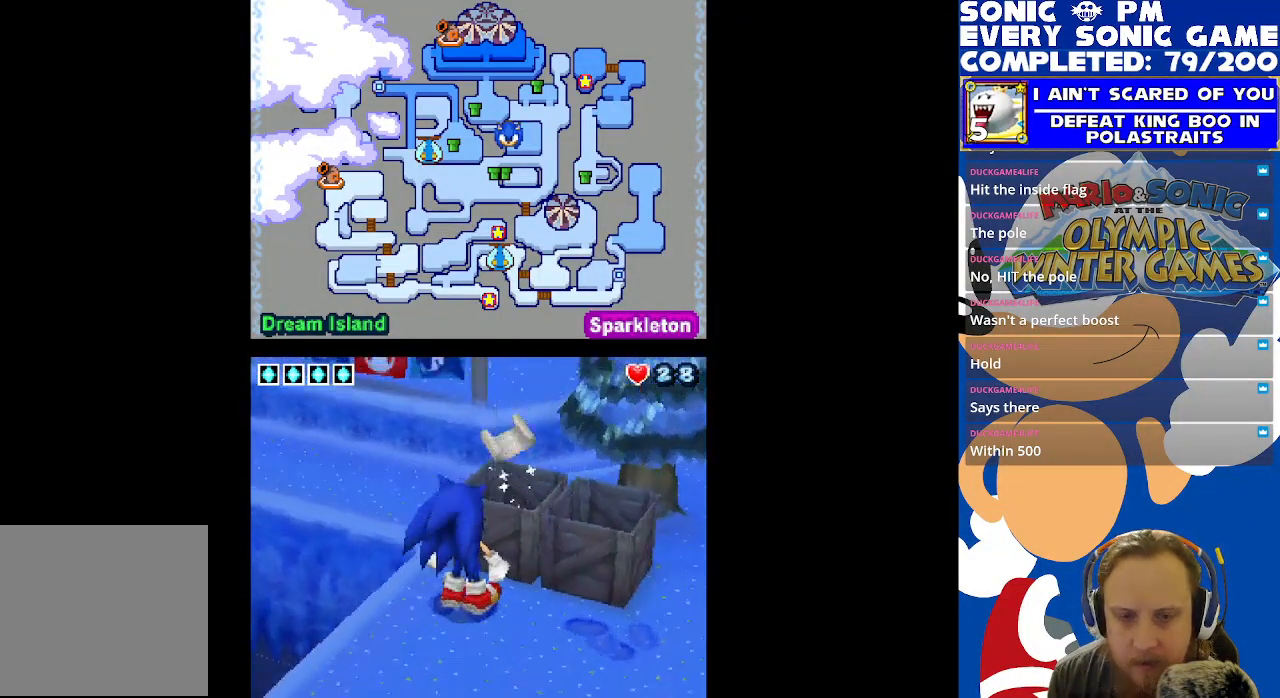
{"buttons": [], "left_stick": "center", "right_stick": "center", "events": []}
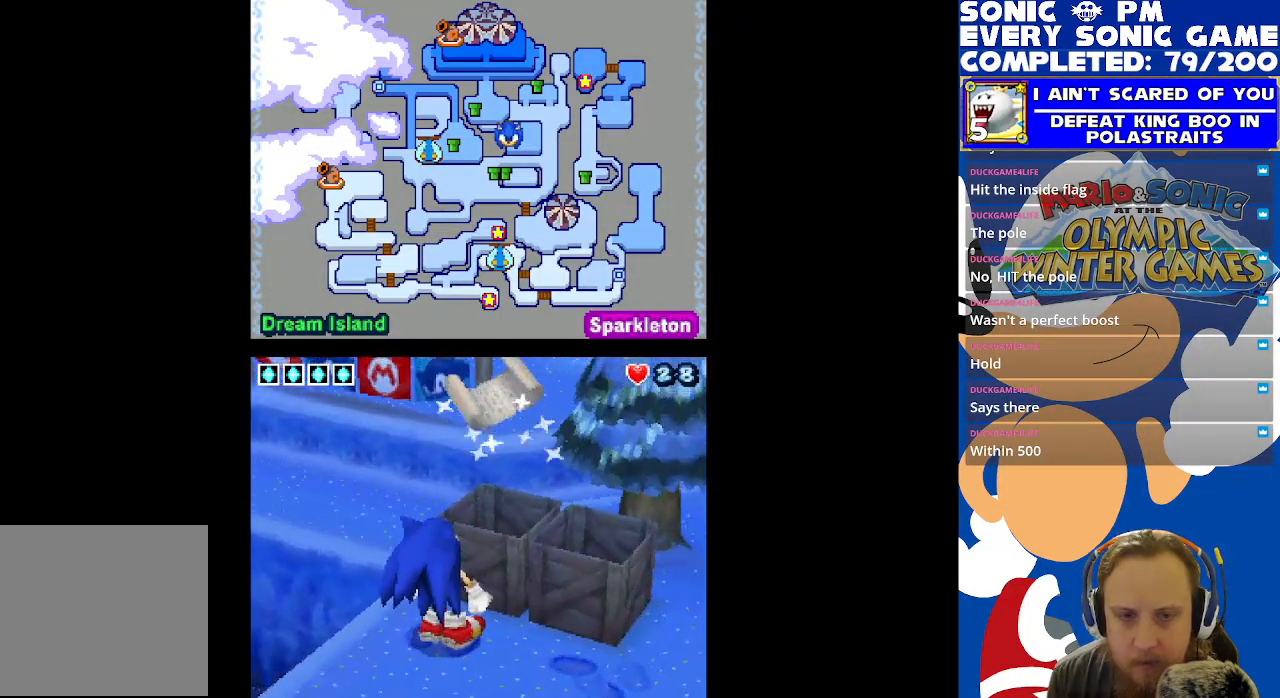
{"buttons": [], "left_stick": "center", "right_stick": "center", "events": []}
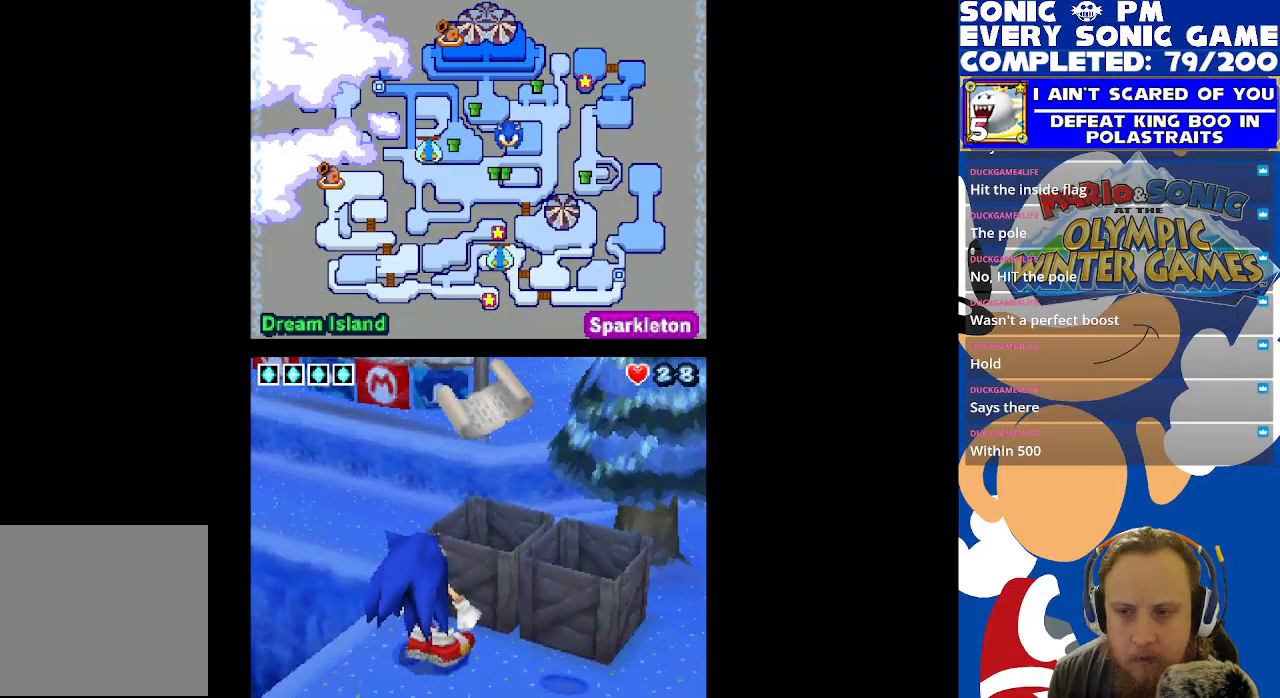
{"buttons": [], "left_stick": "center", "right_stick": "center", "events": []}
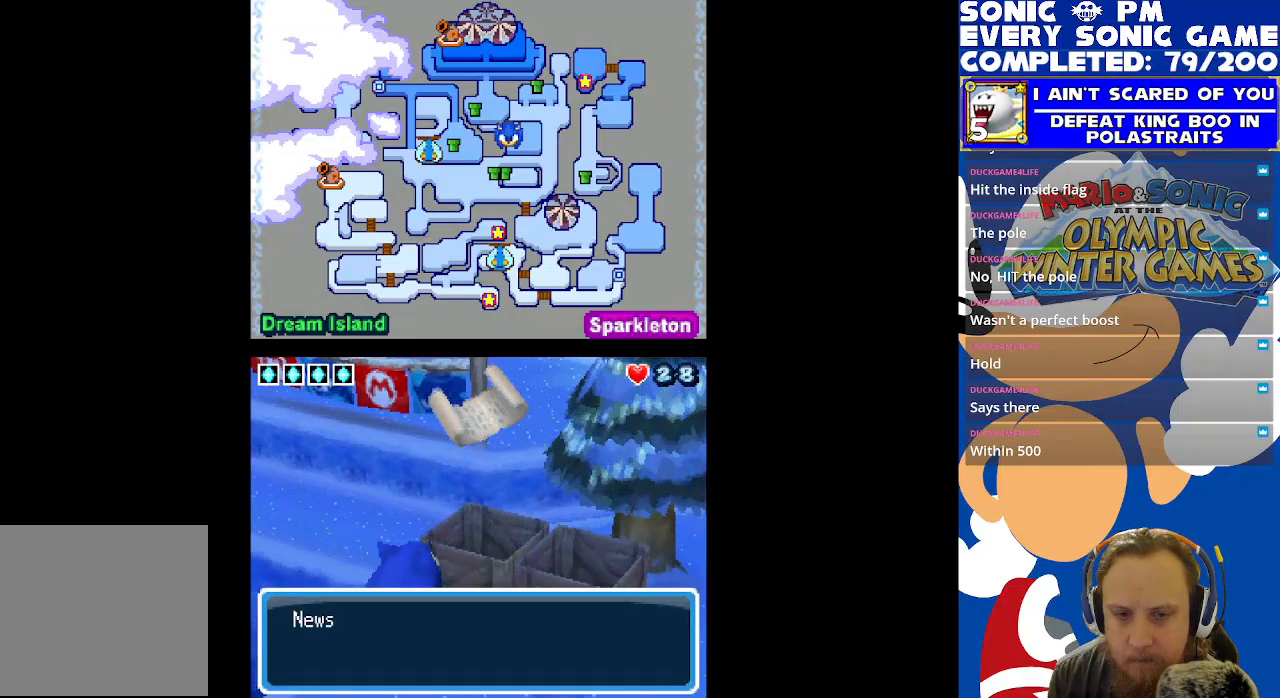
{"buttons": [], "left_stick": "center", "right_stick": "center", "events": [[83, "B", "down"], [167, "B", "up"]]}
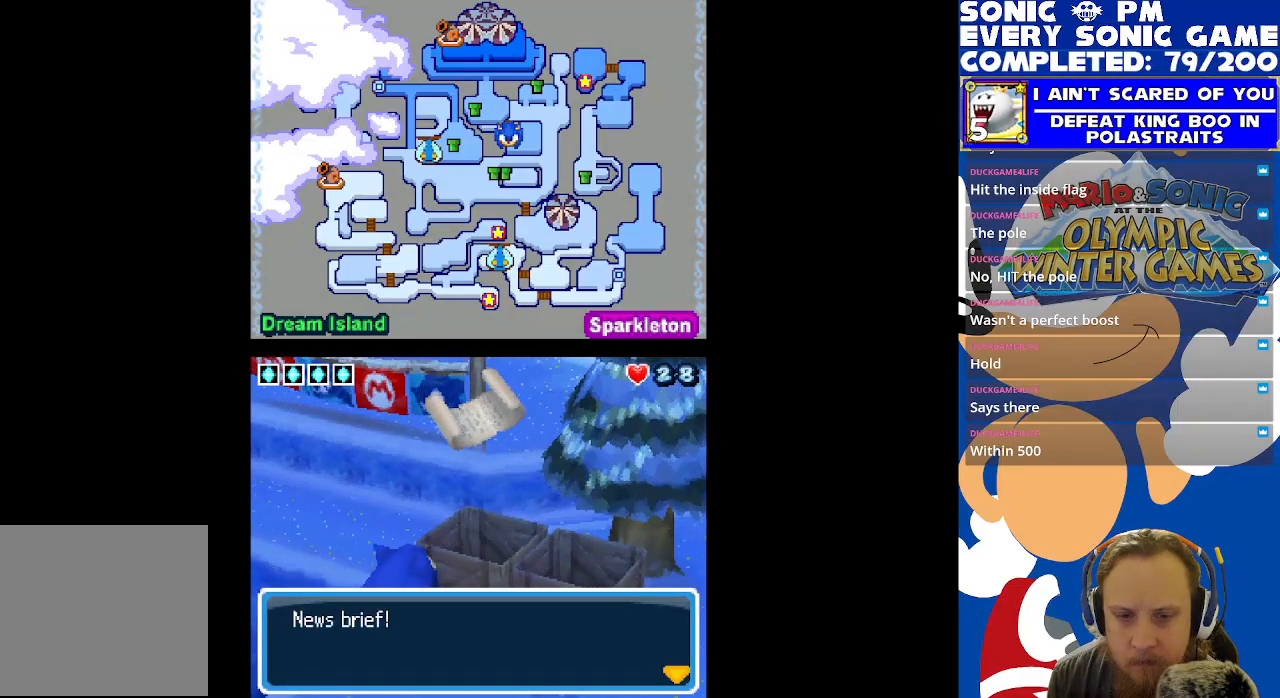
{"buttons": [], "left_stick": "center", "right_stick": "center", "events": [[150, "B", "down"], [233, "B", "up"]]}
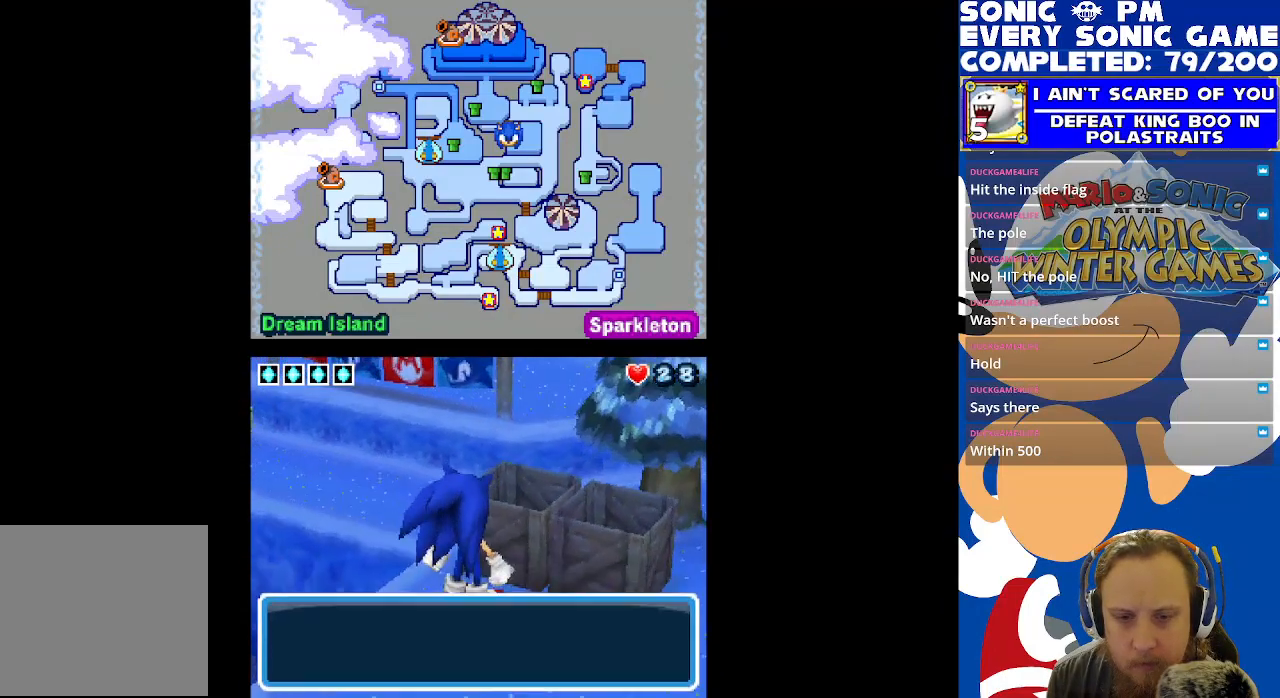
{"buttons": [], "left_stick": "center", "right_stick": "center", "events": [[333, "B", "down"], [400, "B", "up"]]}
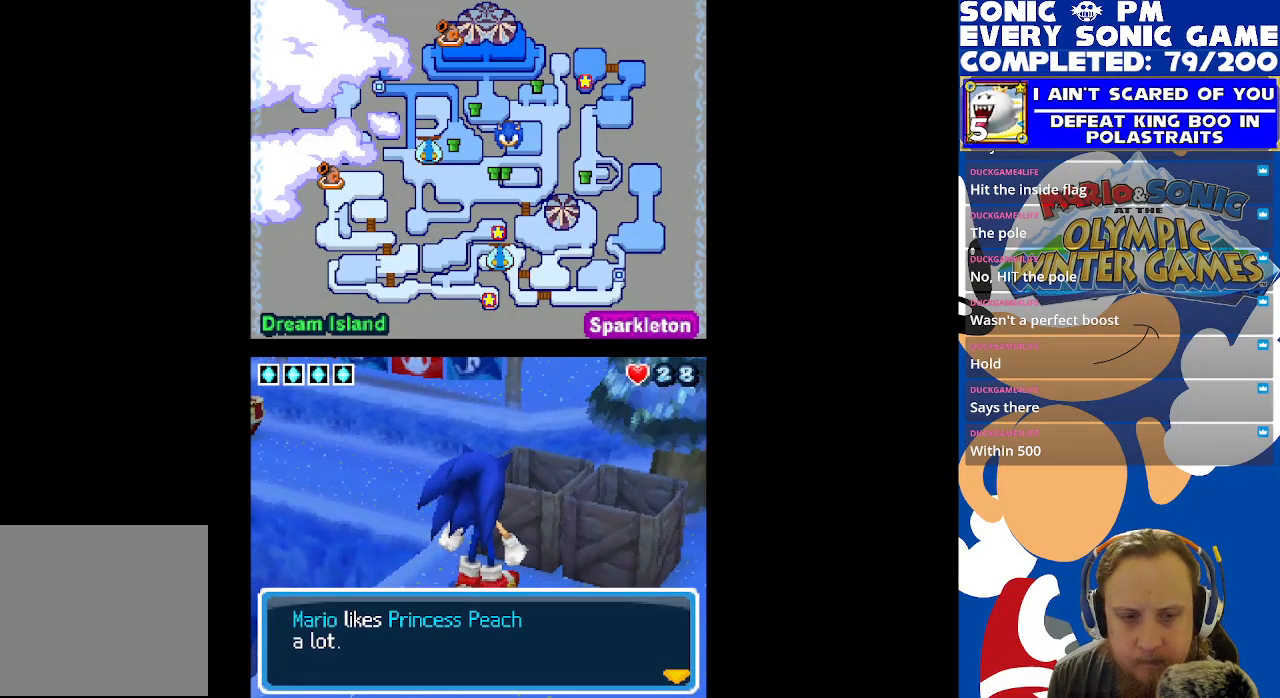
{"buttons": [], "left_stick": "center", "right_stick": "center", "events": []}
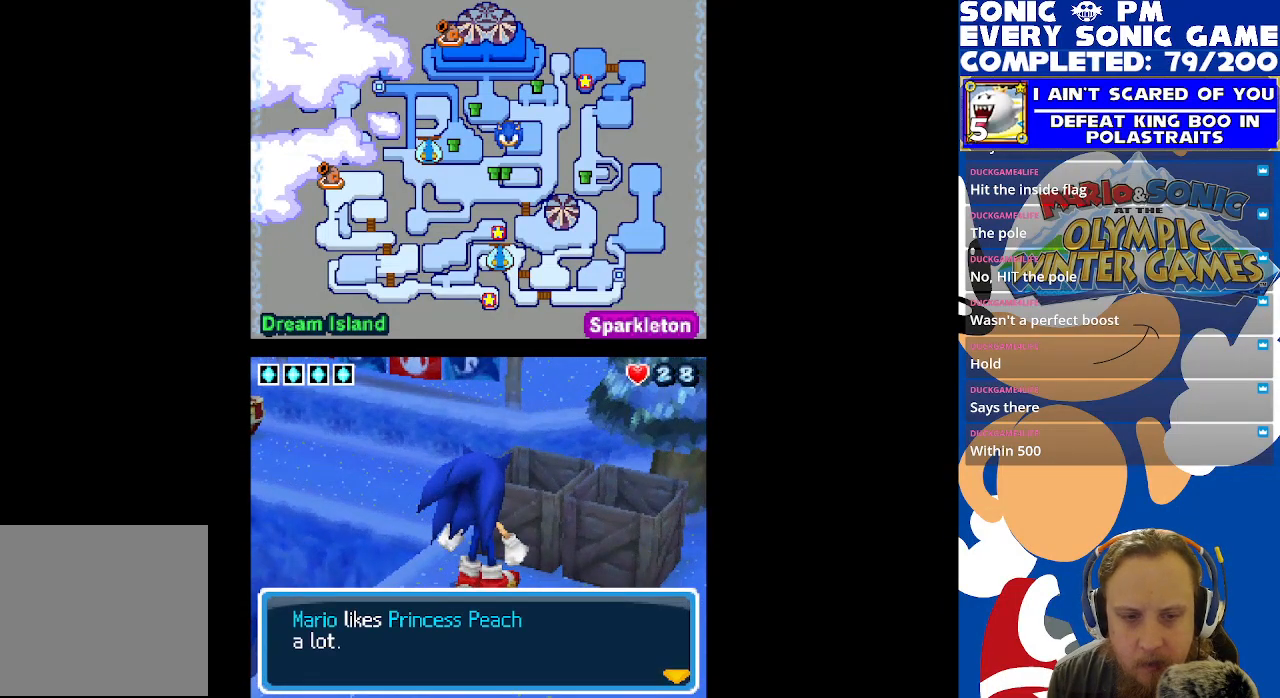
{"buttons": [], "left_stick": "center", "right_stick": "center", "events": []}
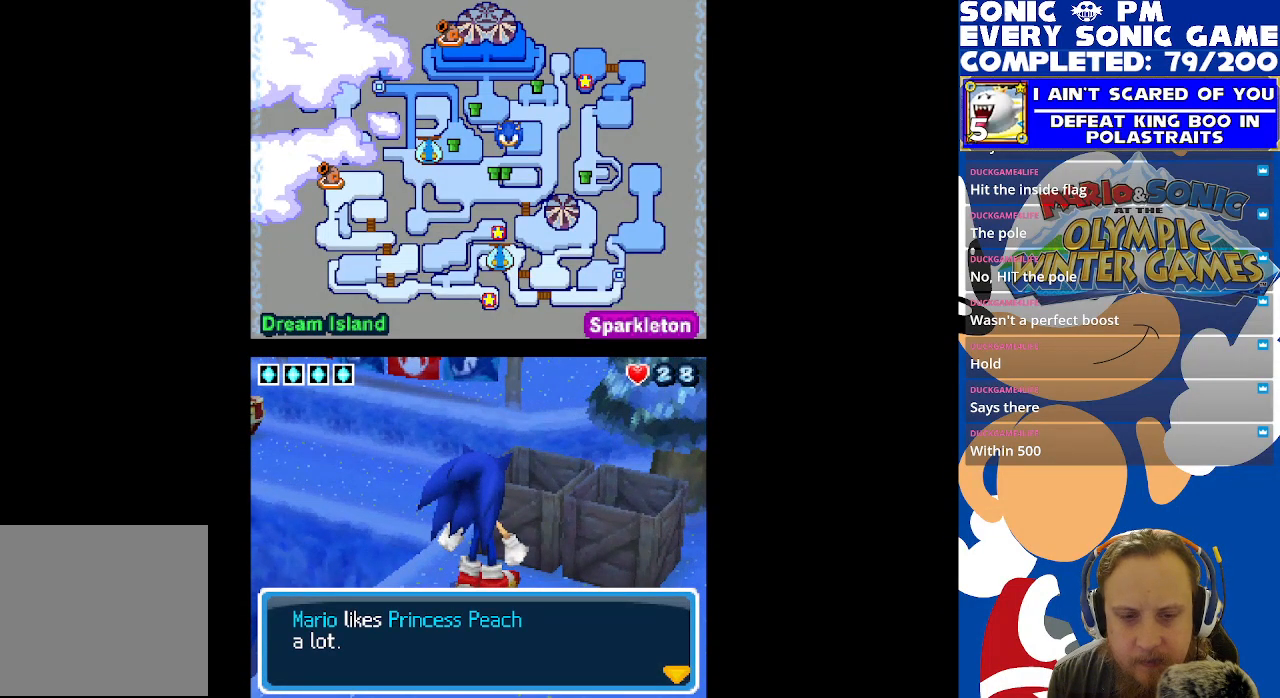
{"buttons": [], "left_stick": "center", "right_stick": "center", "events": []}
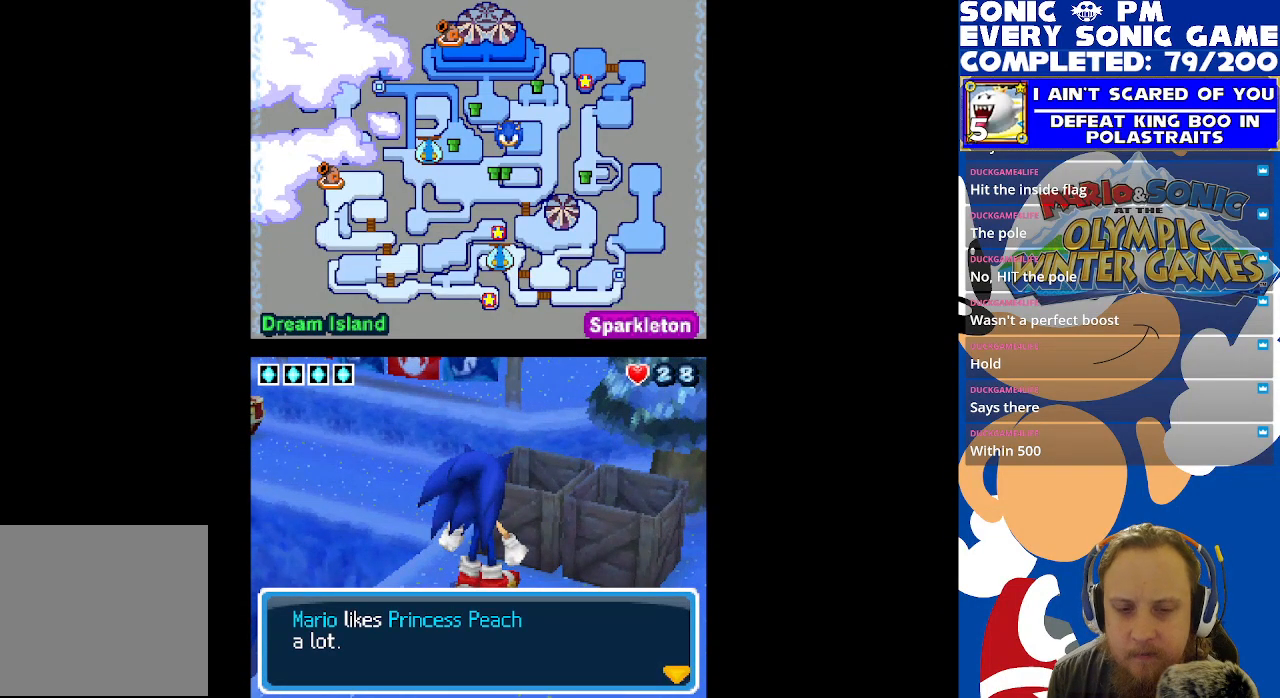
{"buttons": [], "left_stick": "center", "right_stick": "center", "events": []}
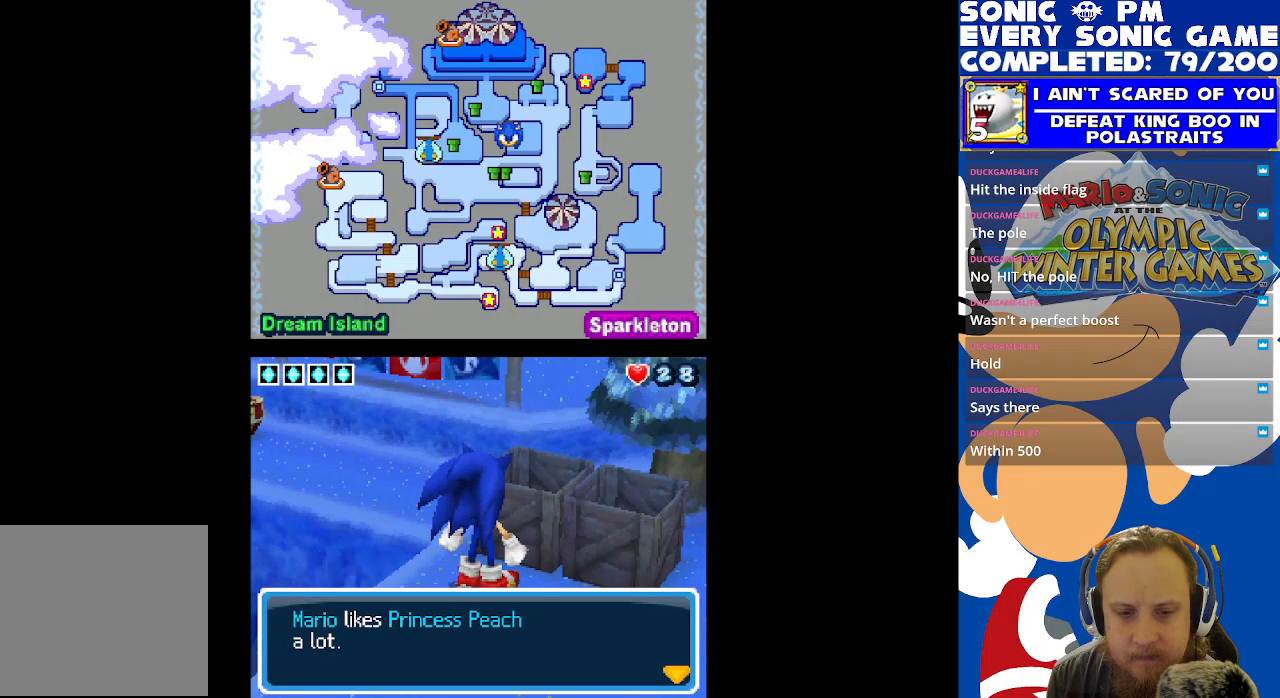
{"buttons": [], "left_stick": "center", "right_stick": "center", "events": [[150, "B", "down"], [250, "B", "up"]]}
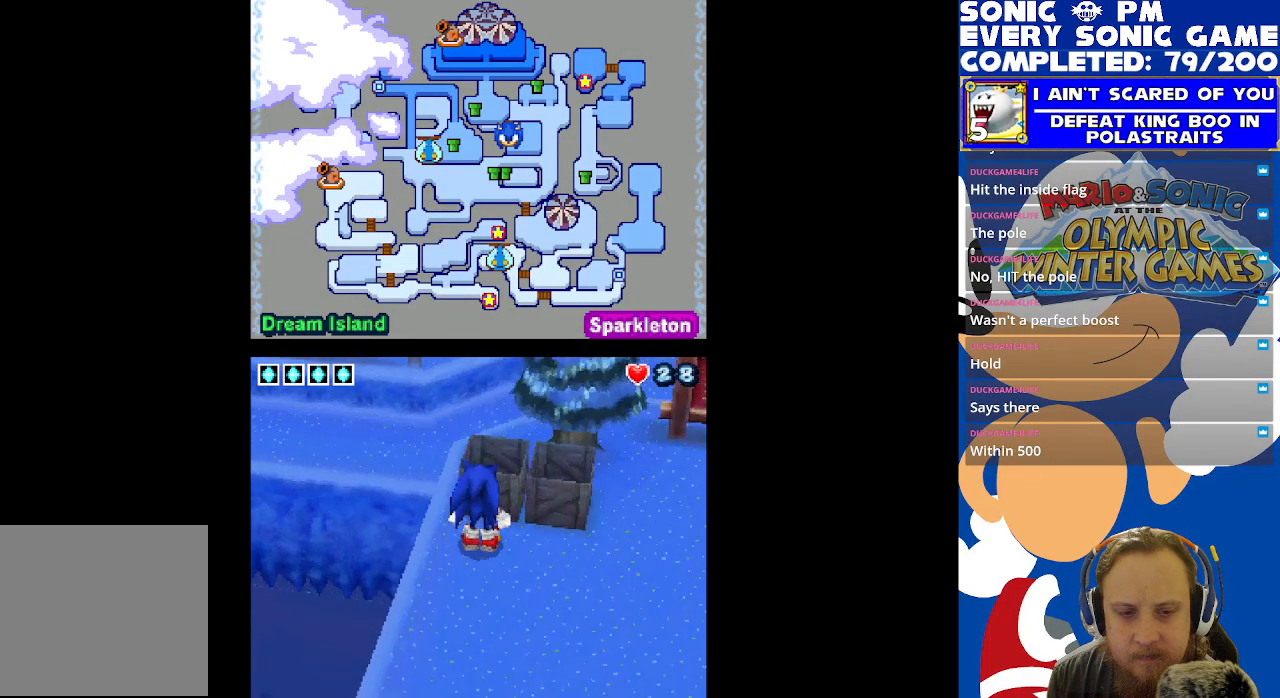
{"buttons": ["DPAD_DOWN", "DPAD_RIGHT"], "left_stick": "center", "right_stick": "center", "events": [[317, "DPAD_DOWN", "down"], [483, "DPAD_RIGHT", "down"]]}
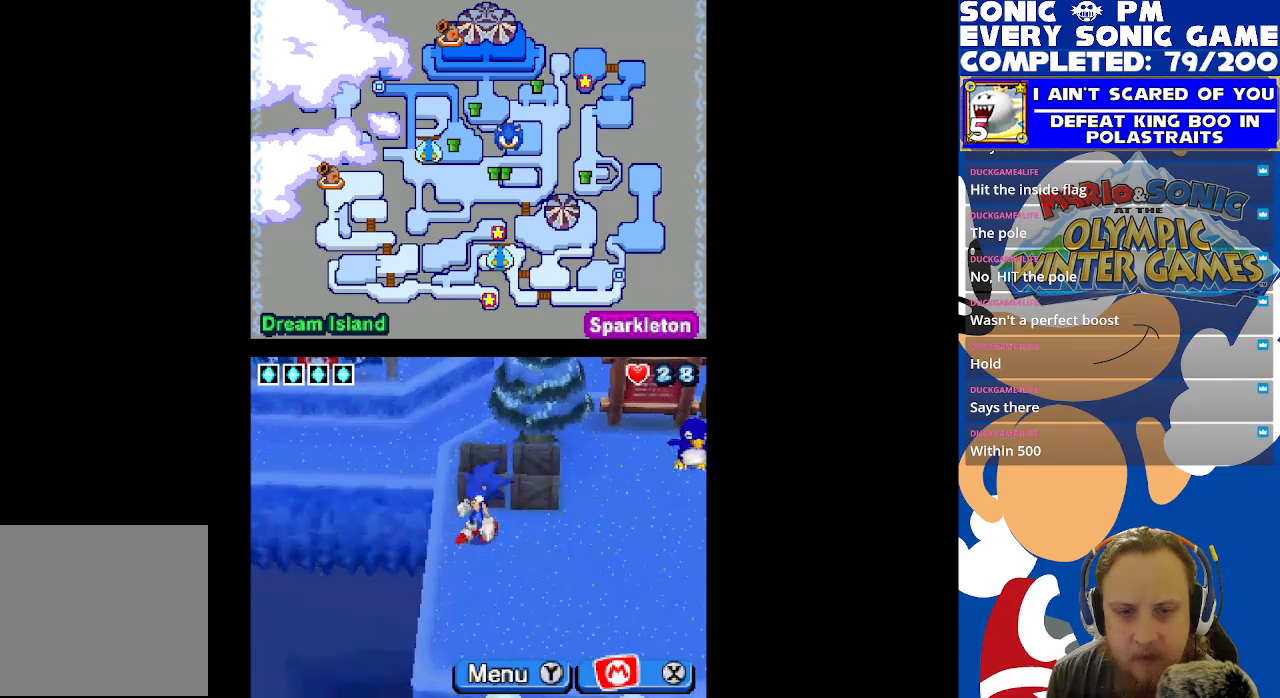
{"buttons": [], "left_stick": "center", "right_stick": "center", "events": [[17, "DPAD_DOWN", "up"], [433, "DPAD_RIGHT", "up"]]}
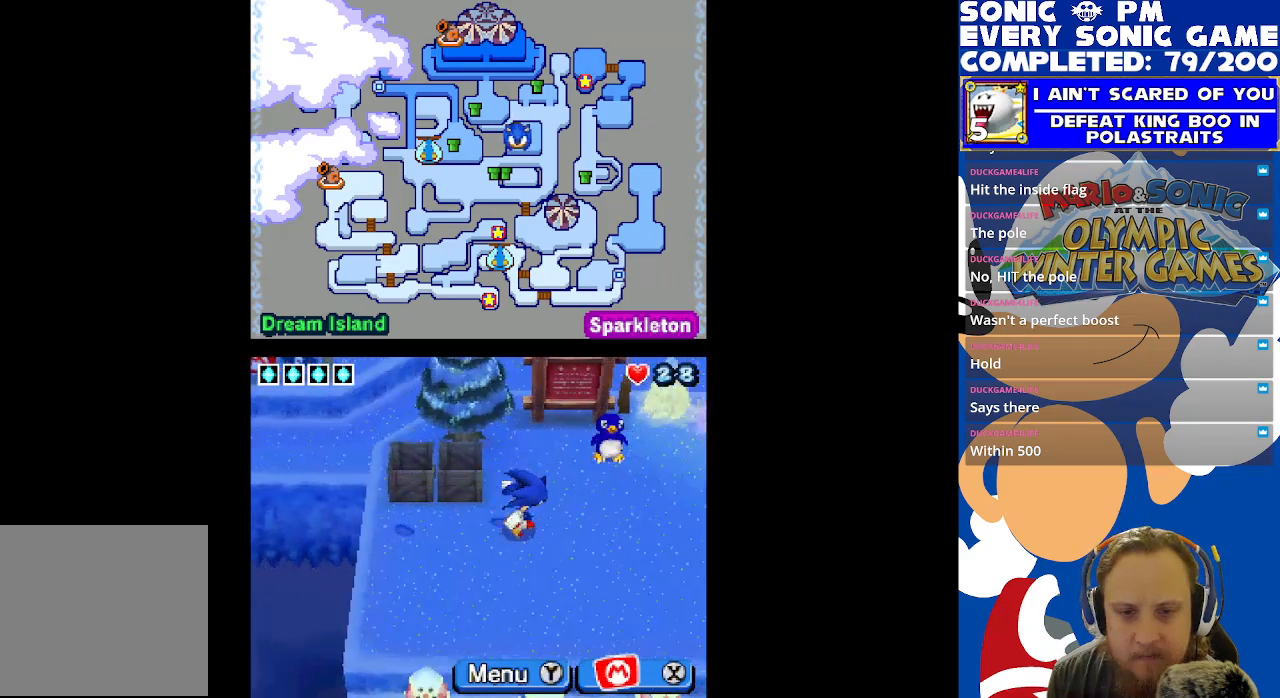
{"buttons": ["DPAD_UP"], "left_stick": "center", "right_stick": "center", "events": [[483, "DPAD_UP", "down"]]}
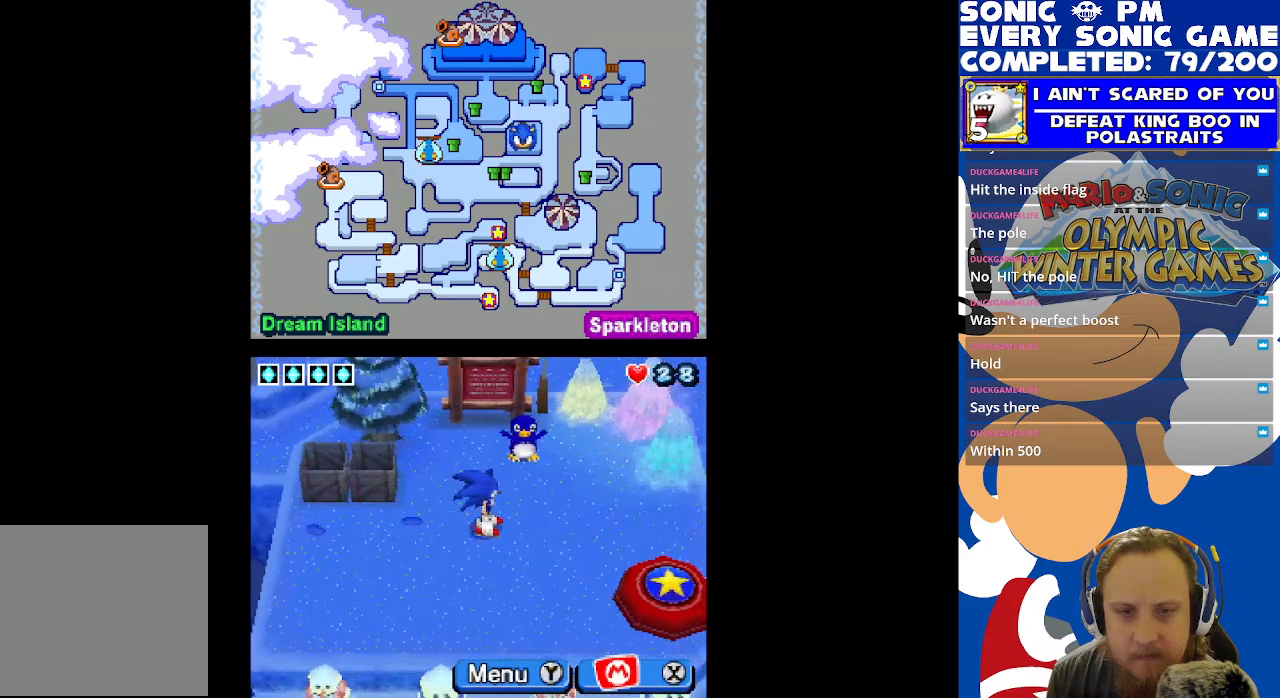
{"buttons": [], "left_stick": "center", "right_stick": "center", "events": [[433, "DPAD_UP", "up"]]}
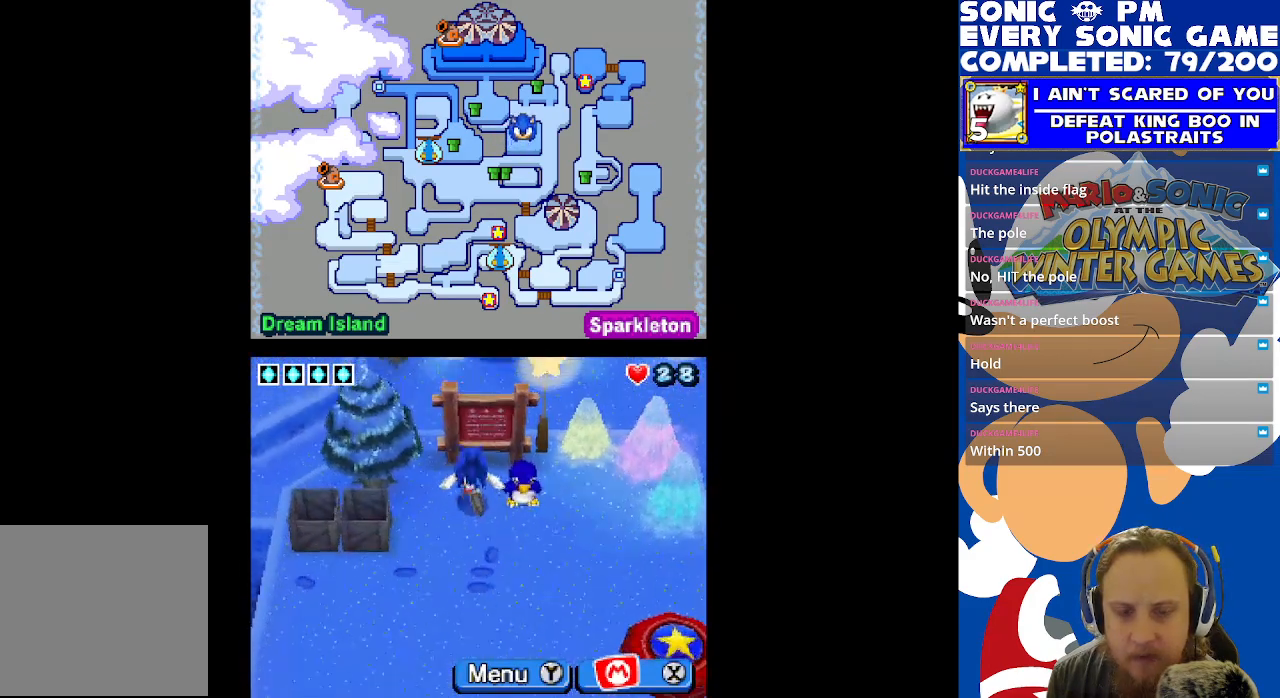
{"buttons": [], "left_stick": "center", "right_stick": "center", "events": [[67, "B", "down"], [150, "B", "up"]]}
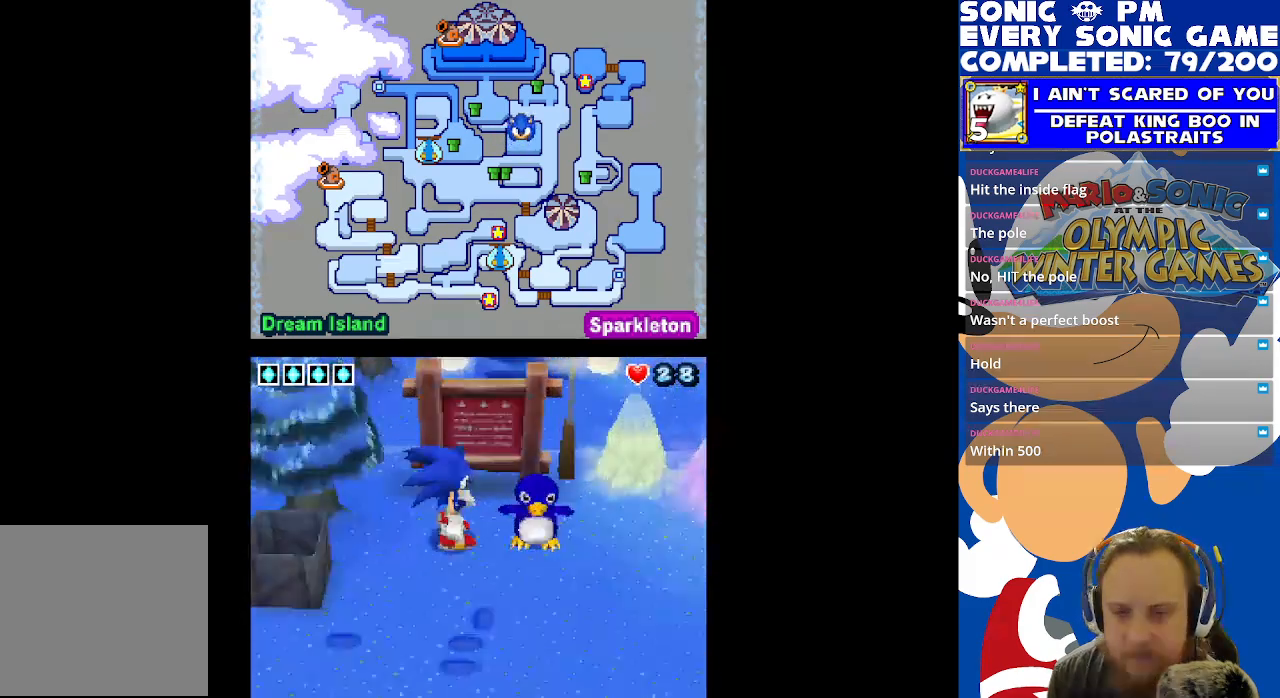
{"buttons": [], "left_stick": "center", "right_stick": "center", "events": []}
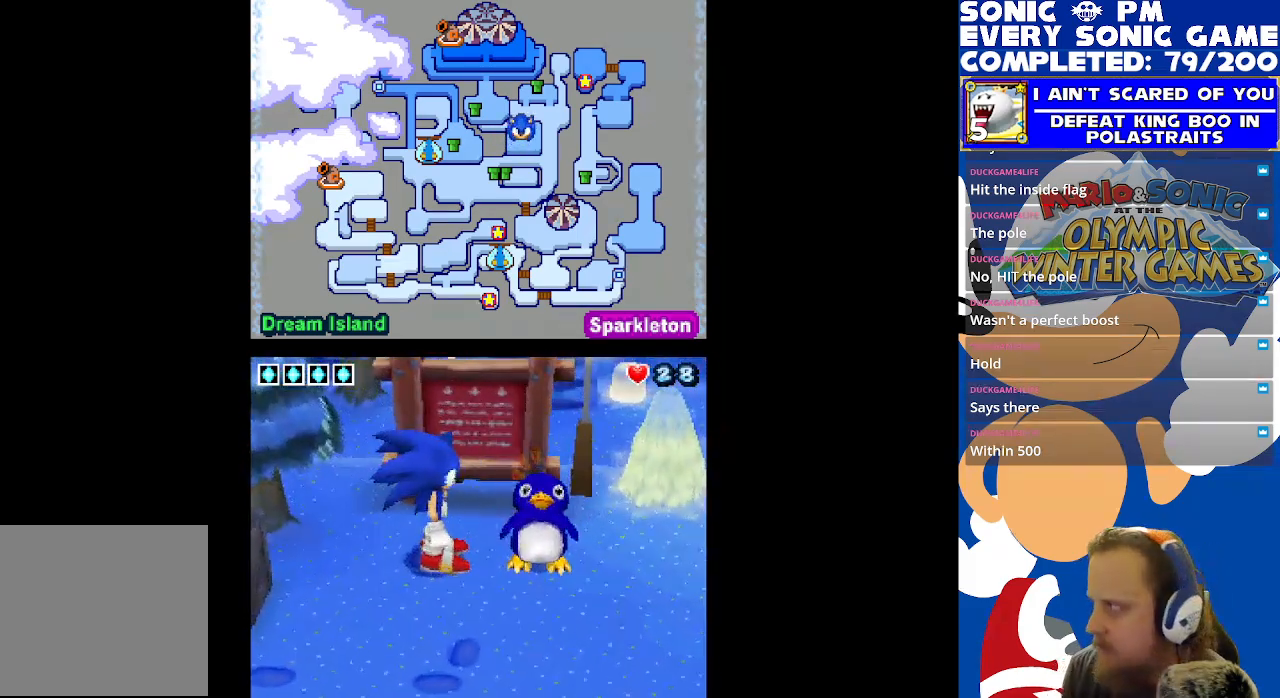
{"buttons": [], "left_stick": "center", "right_stick": "center", "events": []}
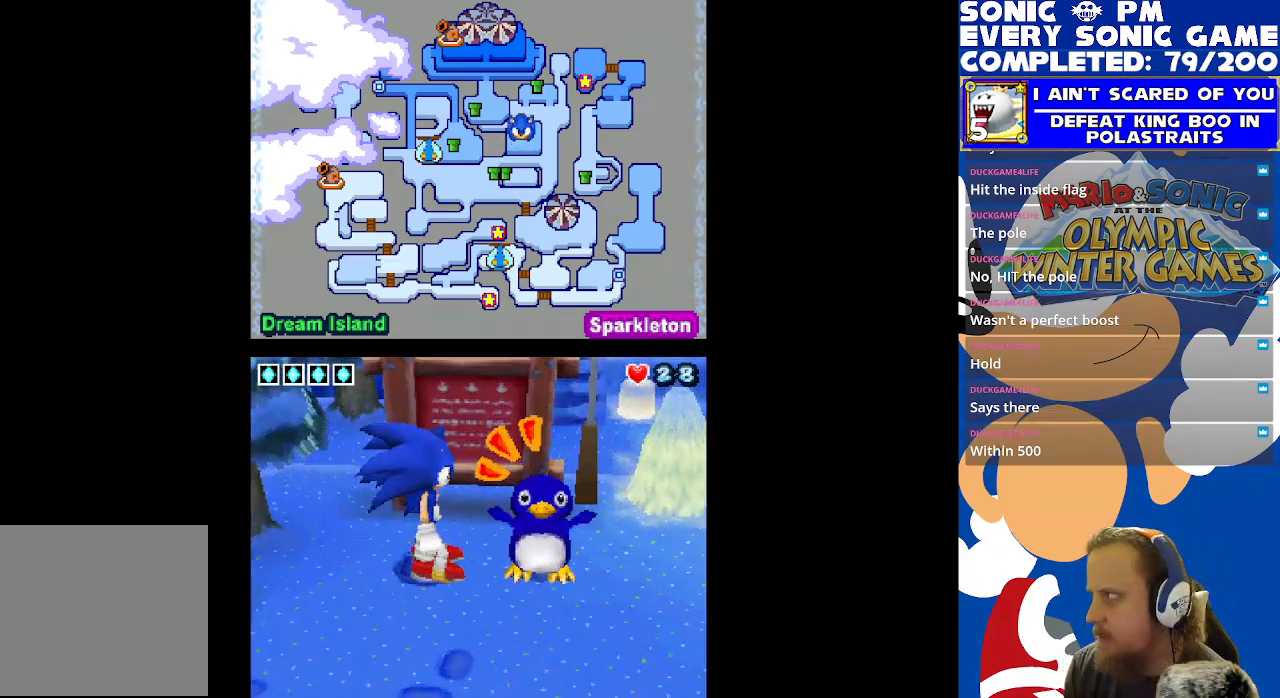
{"buttons": [], "left_stick": "center", "right_stick": "center", "events": []}
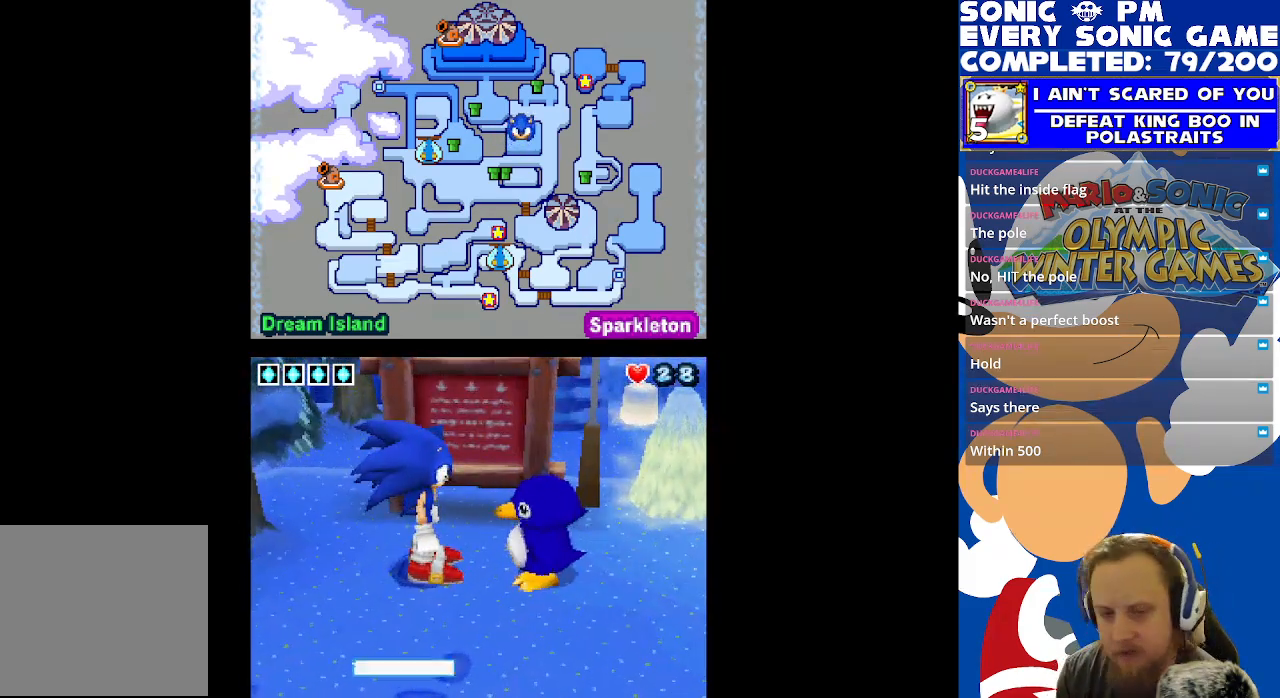
{"buttons": [], "left_stick": "center", "right_stick": "center", "events": []}
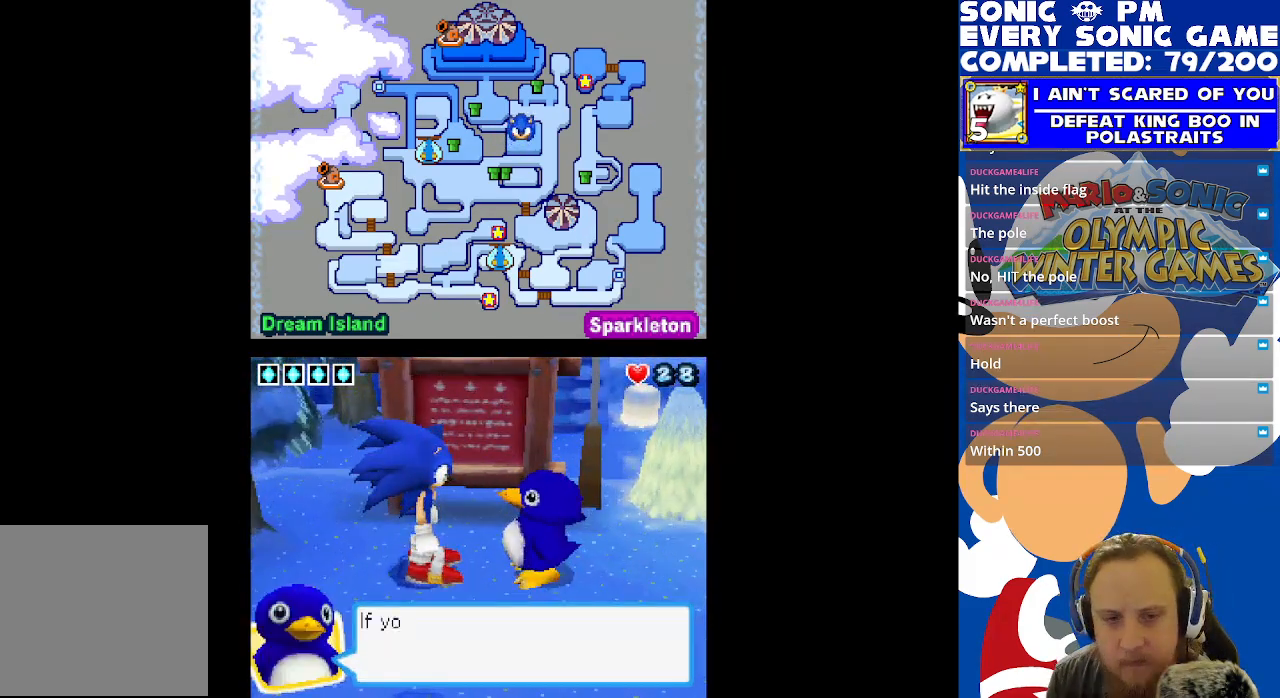
{"buttons": [], "left_stick": "center", "right_stick": "center", "events": [[17, "B", "down"], [67, "B", "up"]]}
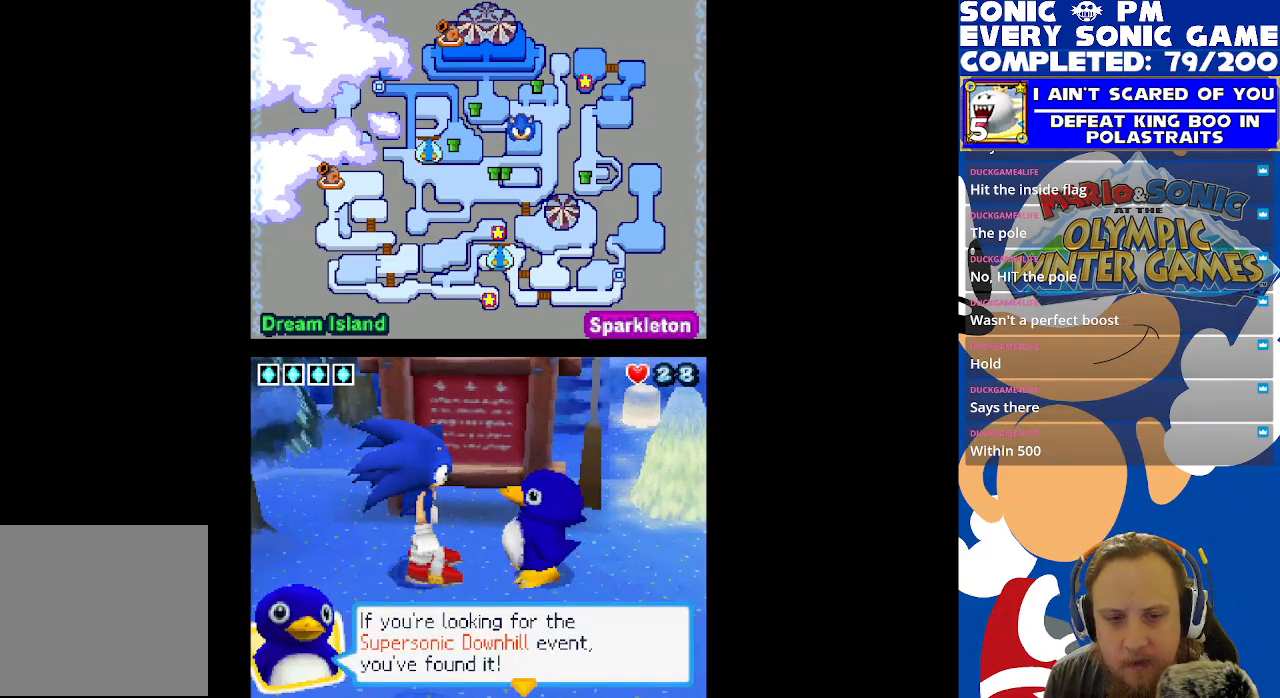
{"buttons": [], "left_stick": "center", "right_stick": "center", "events": []}
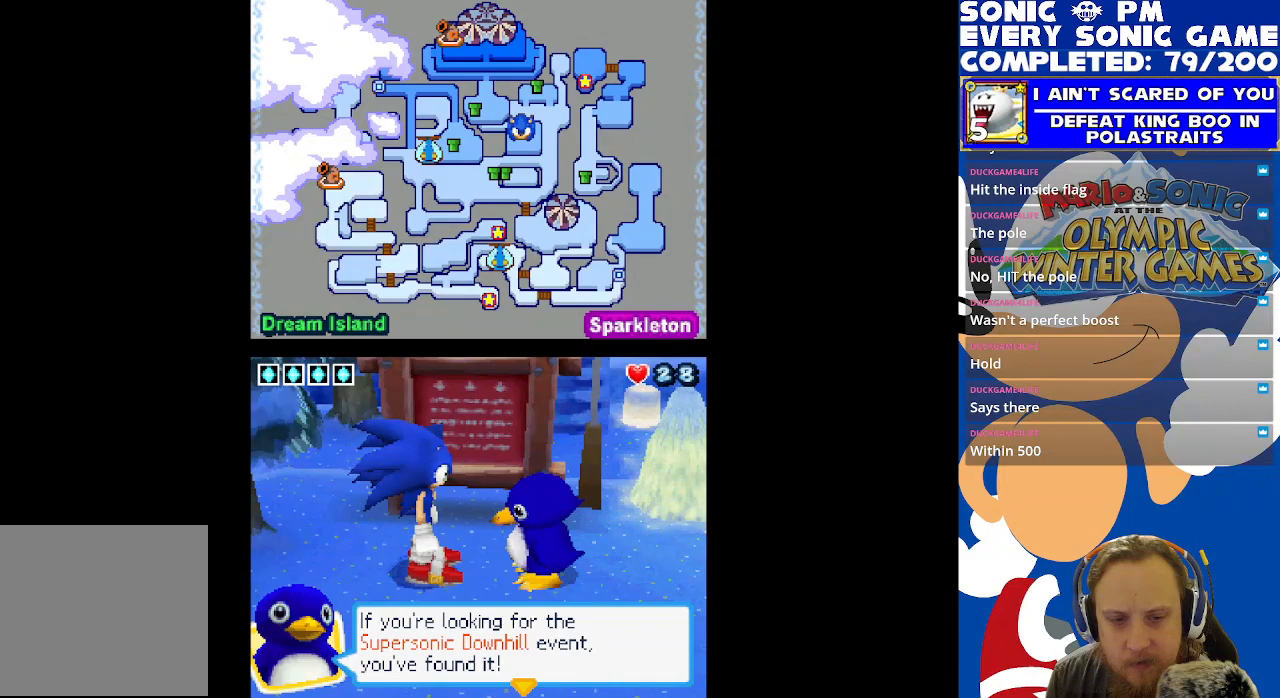
{"buttons": ["B"], "left_stick": "center", "right_stick": "center", "events": [[450, "B", "down"]]}
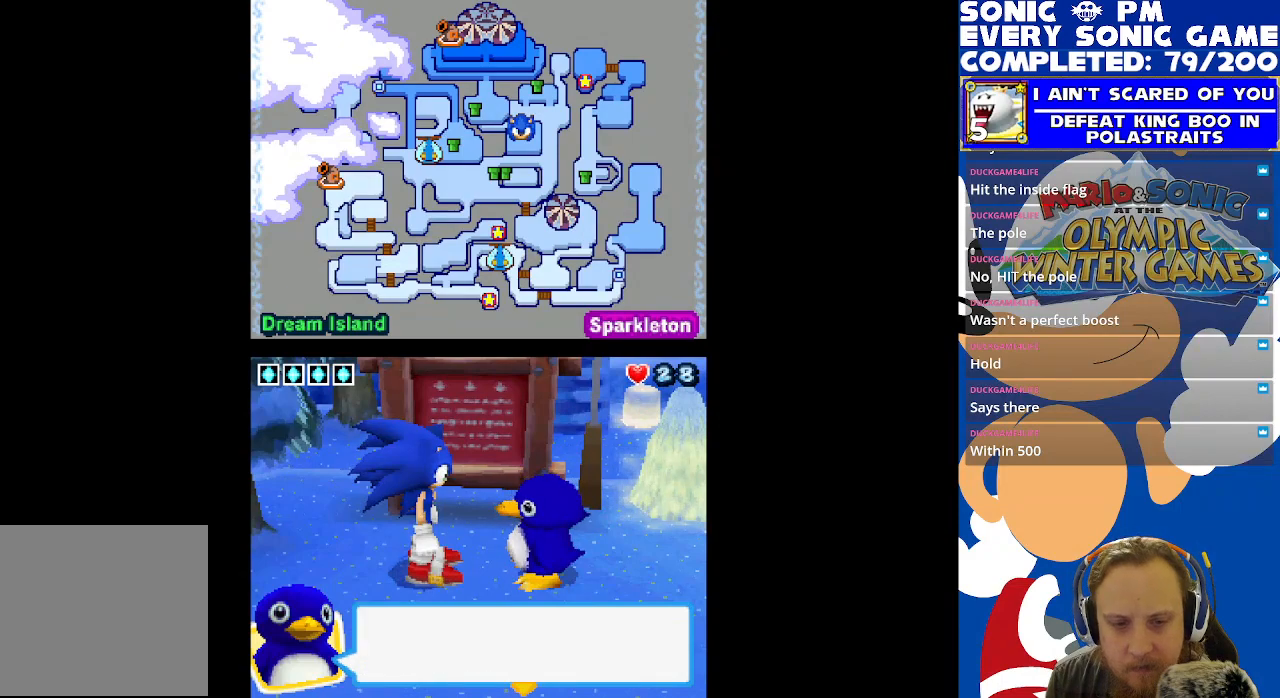
{"buttons": [], "left_stick": "center", "right_stick": "center", "events": [[33, "B", "up"]]}